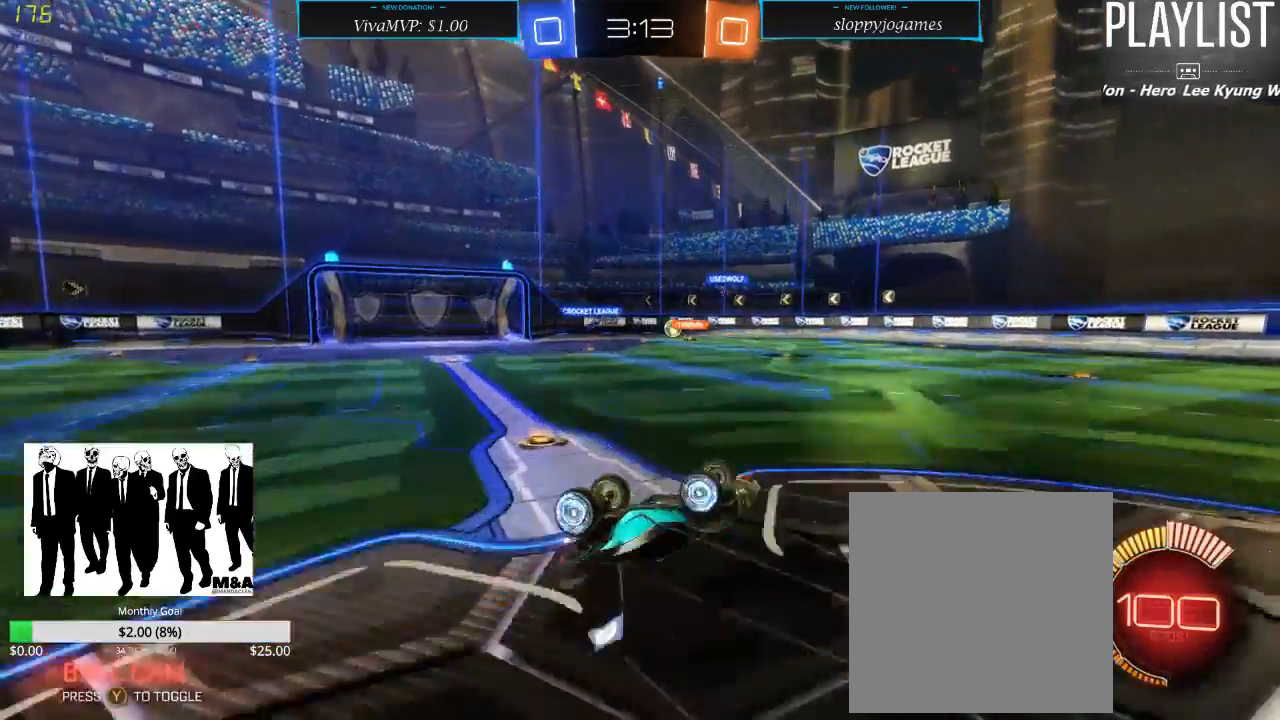
Gameplay with a controller (Xbox layout); each line is a JSON object with the inputs held at the frame after it. "events" lists button and stick changes between this image and that frame as [ms after this image, input, new state], when the widget could be followed in between. Not read: L3 R3.
{"buttons": ["R2"], "left_stick": "center", "right_stick": "center", "events": []}
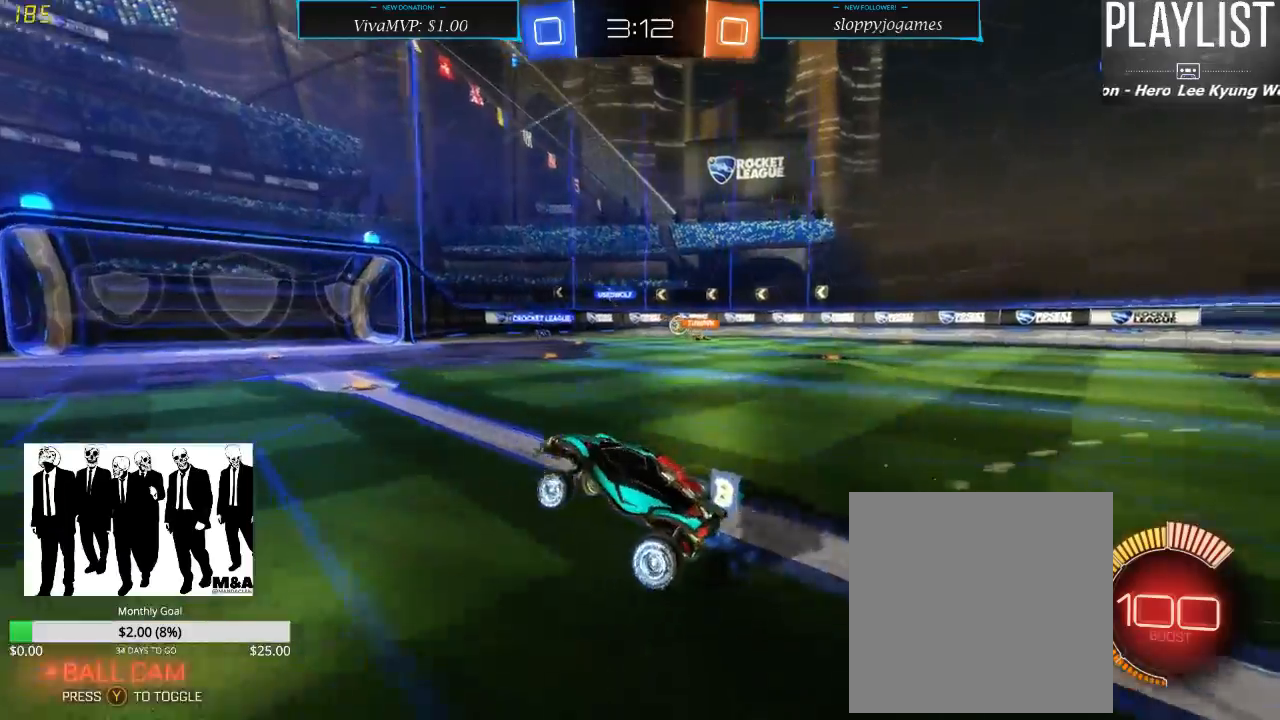
{"buttons": ["R2"], "left_stick": "center", "right_stick": "center", "events": [[167, "left_stick", "right"], [467, "left_stick", "center"]]}
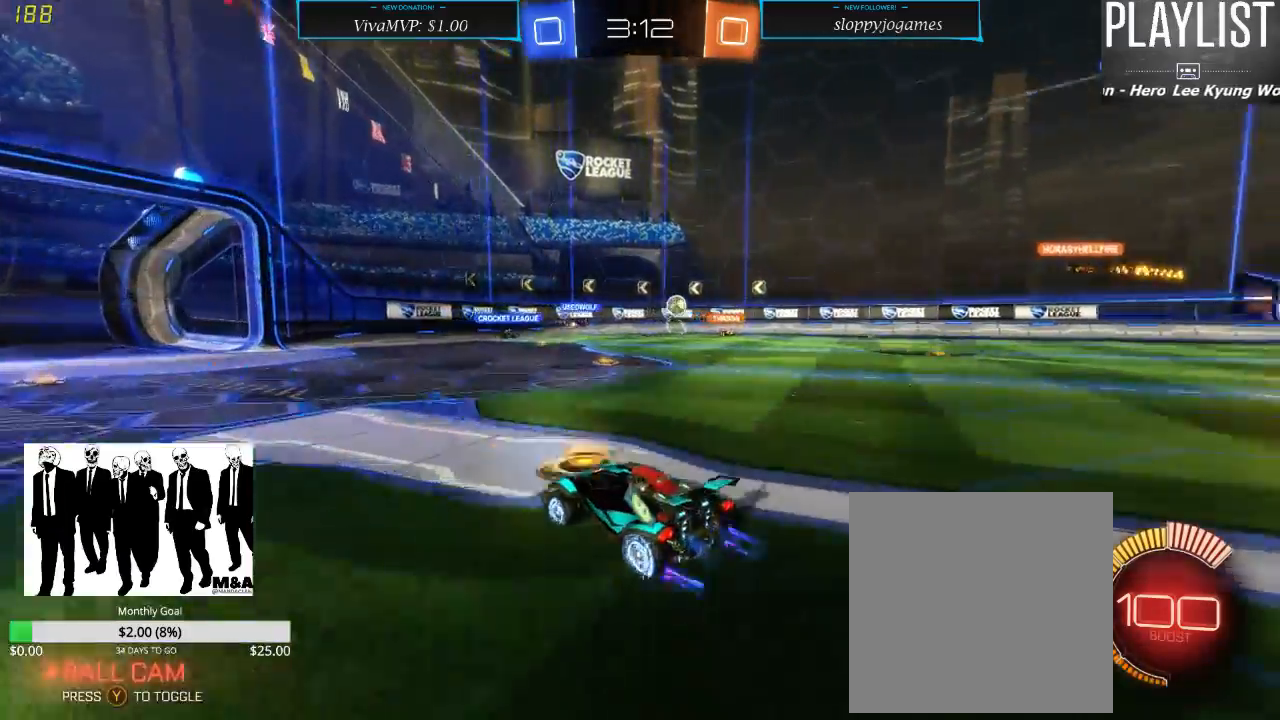
{"buttons": ["R2"], "left_stick": "center", "right_stick": "center", "events": [[33, "left_stick", "left"], [467, "left_stick", "center"]]}
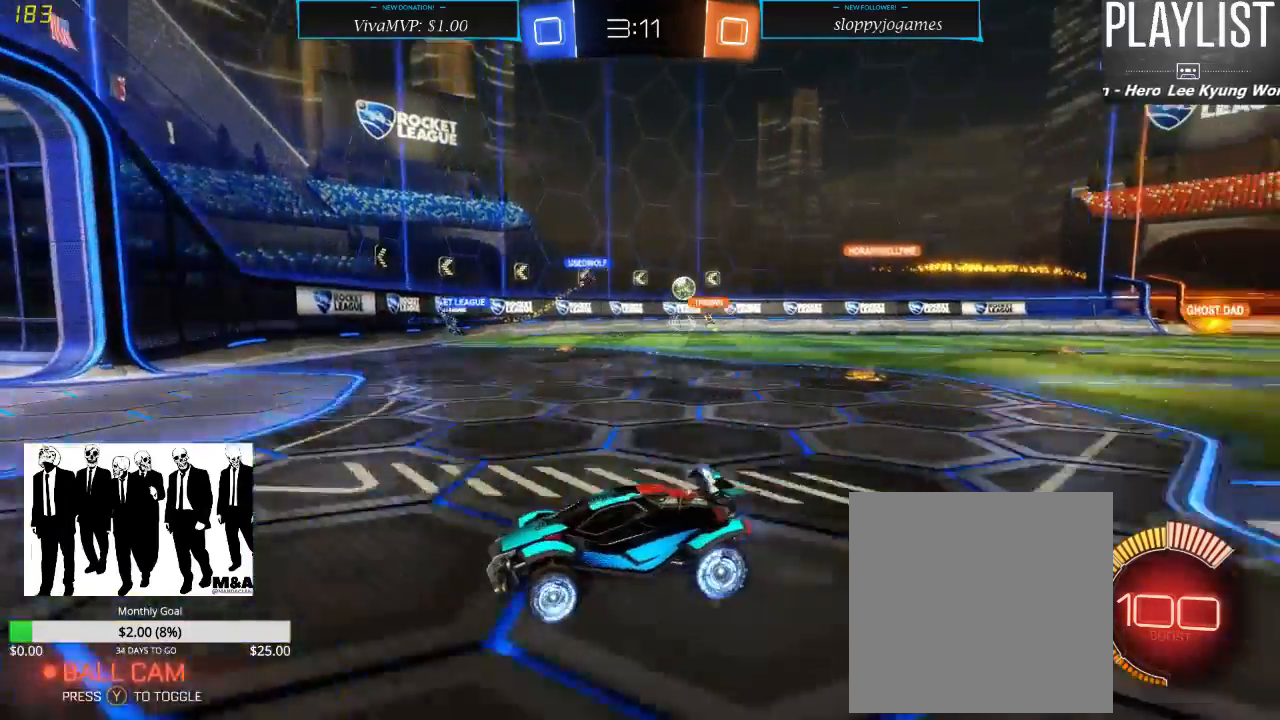
{"buttons": ["X", "R2"], "left_stick": "right", "right_stick": "center", "events": [[133, "left_stick", "right"], [400, "X", "down"]]}
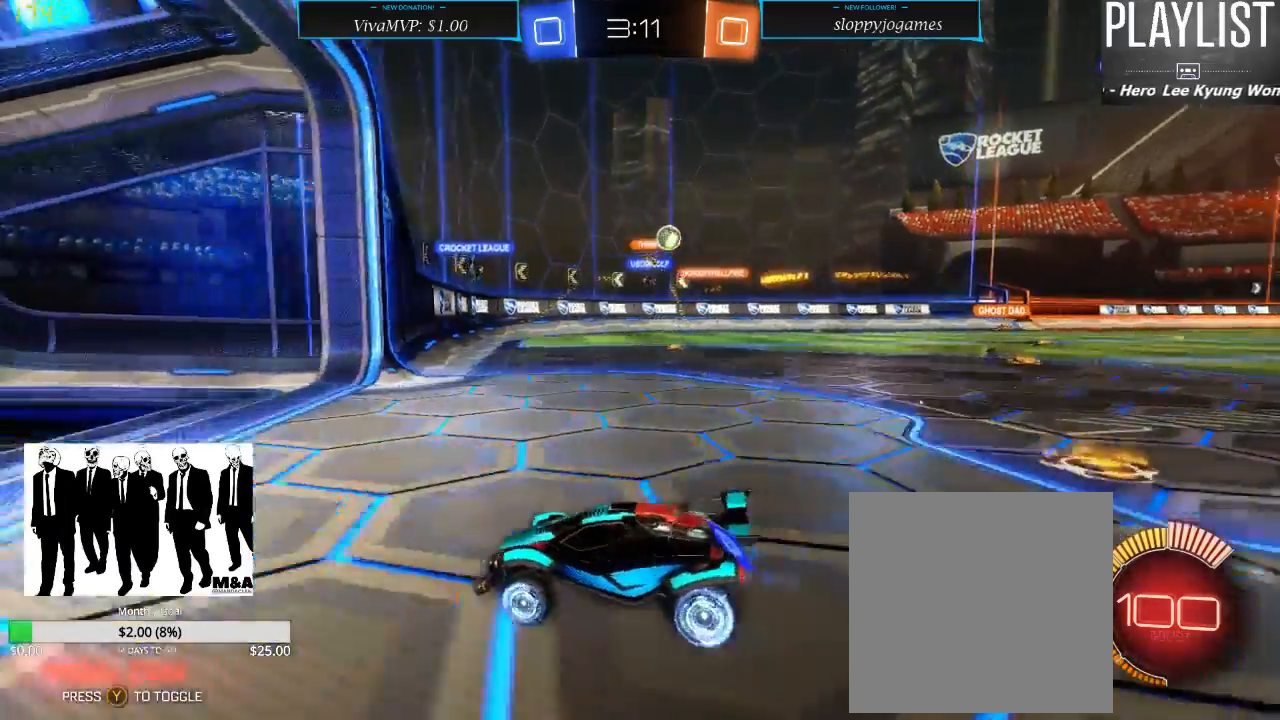
{"buttons": ["L2"], "left_stick": "left", "right_stick": "center", "events": [[250, "X", "up"], [283, "L2", "down"], [317, "left_stick", "center"], [350, "R2", "up"], [383, "left_stick", "left"]]}
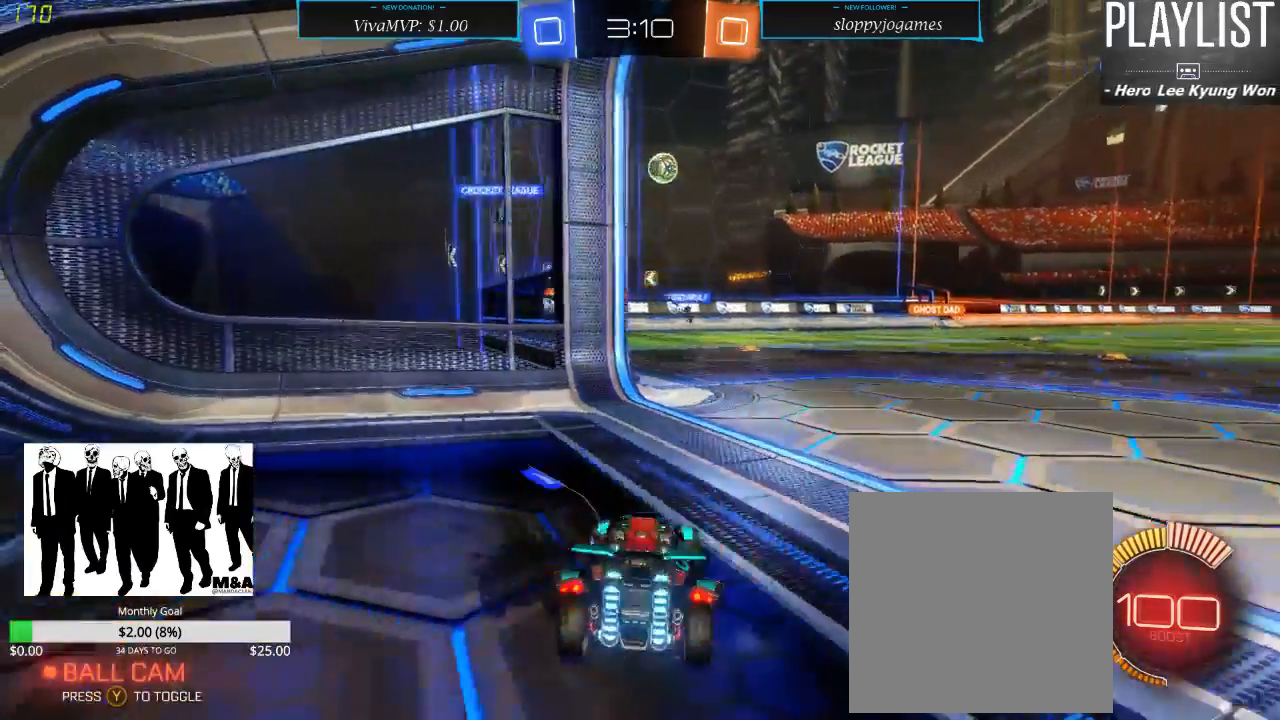
{"buttons": ["R2"], "left_stick": "right", "right_stick": "center", "events": [[150, "left_stick", "center"], [217, "L2", "up"], [350, "R2", "down"], [350, "left_stick", "right"]]}
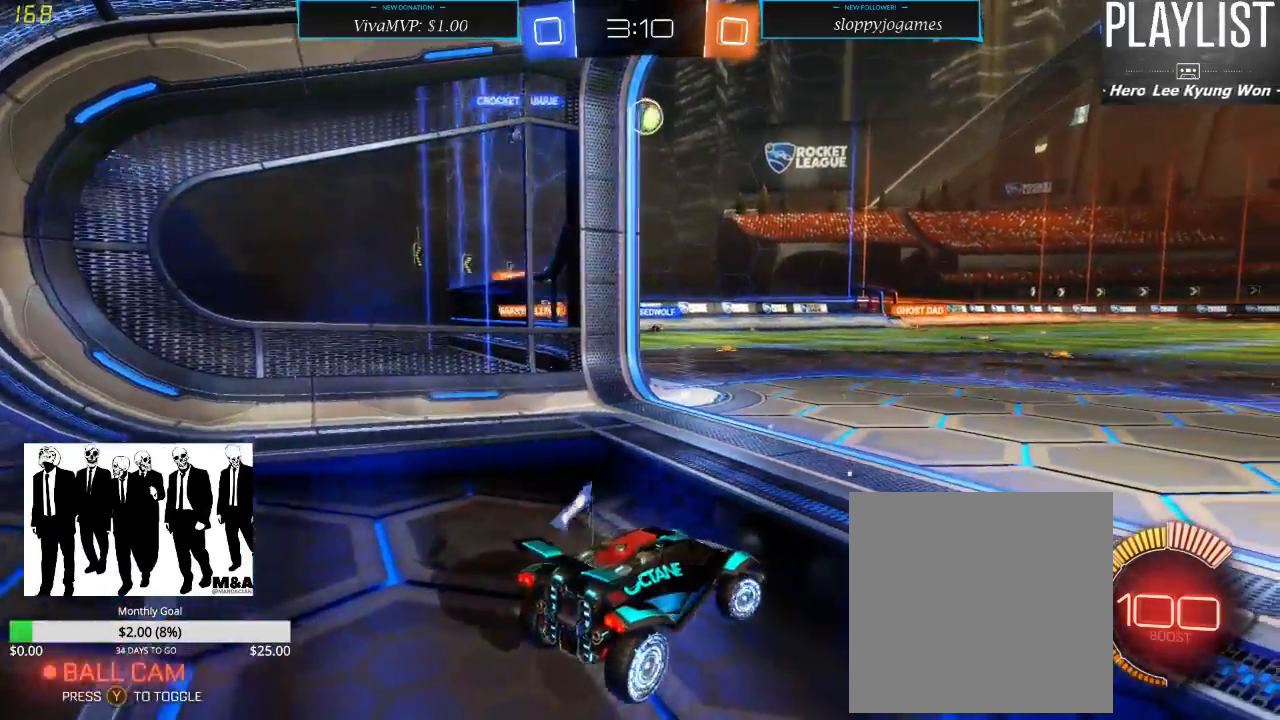
{"buttons": [], "left_stick": "left", "right_stick": "center", "events": [[167, "left_stick", "center"], [200, "R2", "up"], [300, "L2", "down"], [300, "left_stick", "left"], [500, "L2", "up"]]}
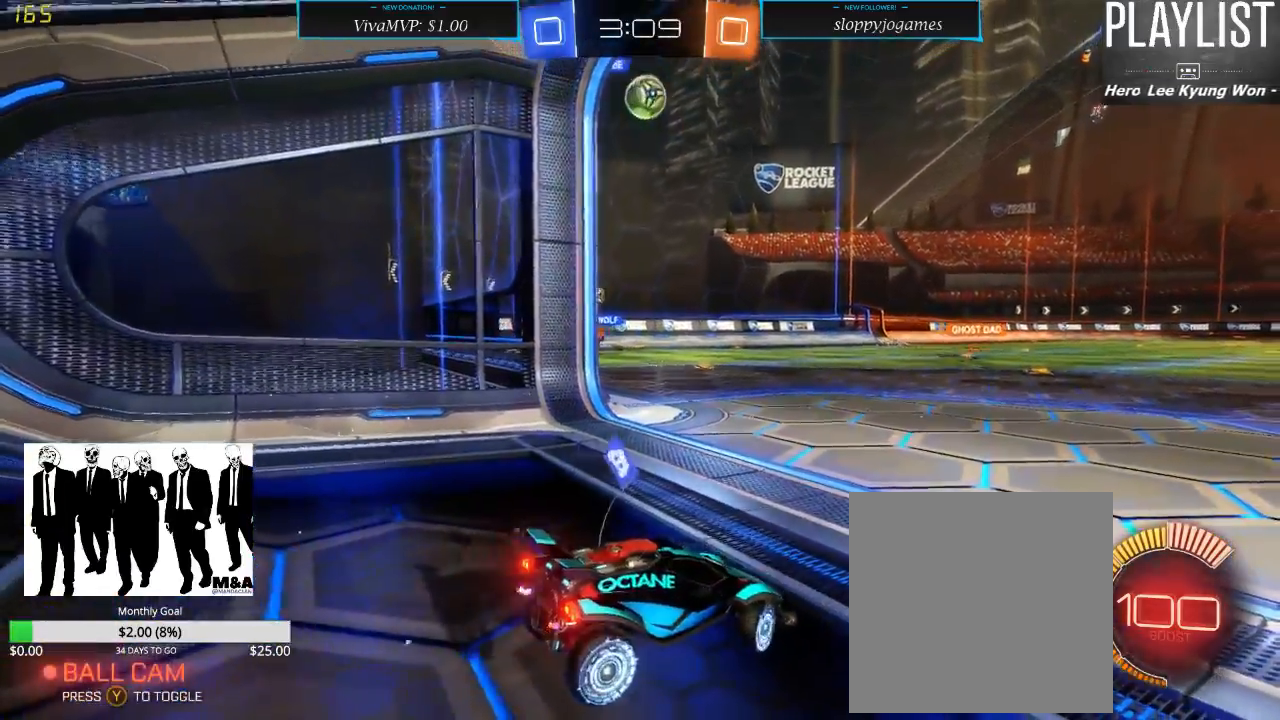
{"buttons": ["R2"], "left_stick": "center", "right_stick": "center", "events": [[33, "left_stick", "center"], [100, "R2", "down"], [133, "left_stick", "left"], [433, "left_stick", "center"]]}
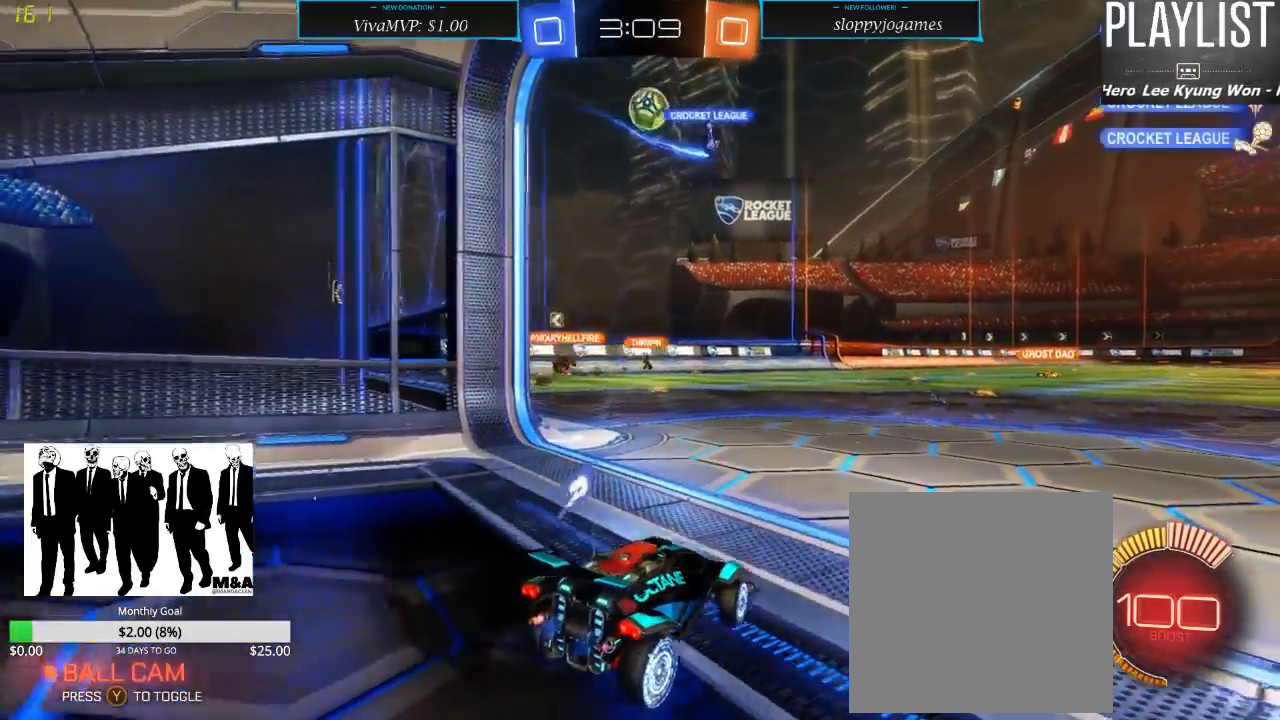
{"buttons": ["L2"], "left_stick": "center", "right_stick": "center", "events": [[217, "R2", "up"], [250, "L2", "down"]]}
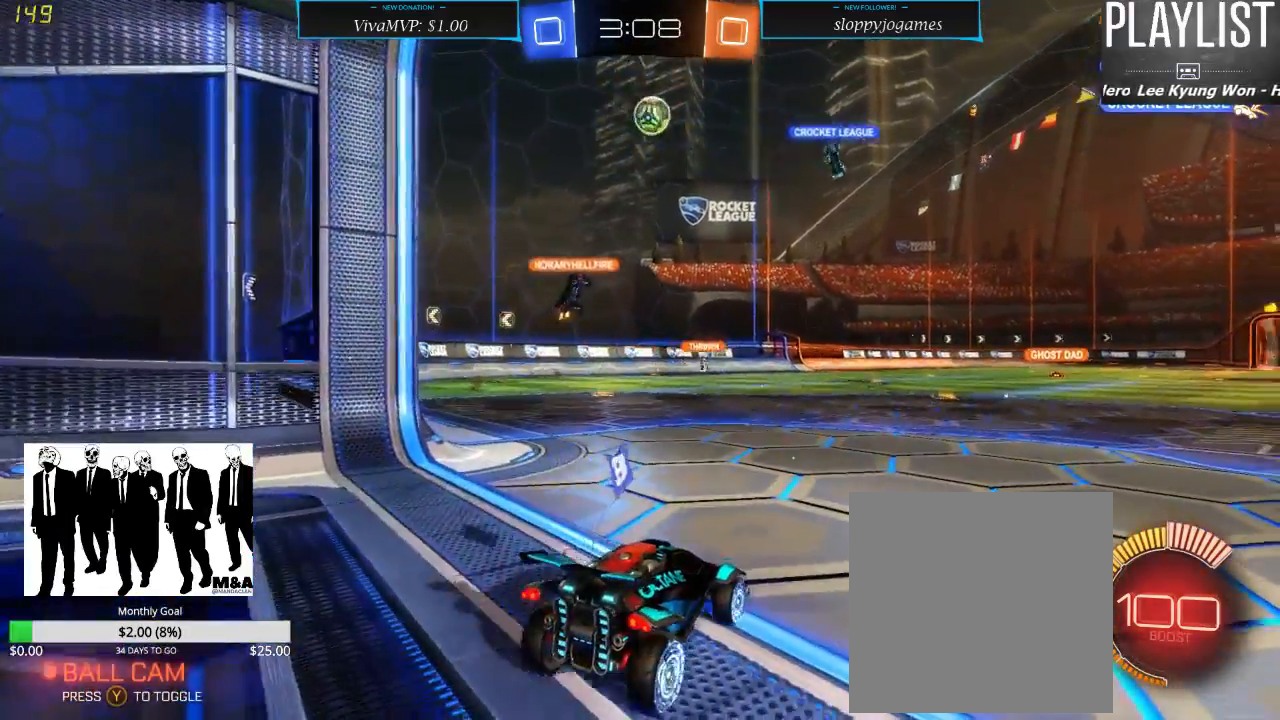
{"buttons": [], "left_stick": "center", "right_stick": "center", "events": [[50, "left_stick", "right"], [283, "left_stick", "center"], [350, "L2", "up"]]}
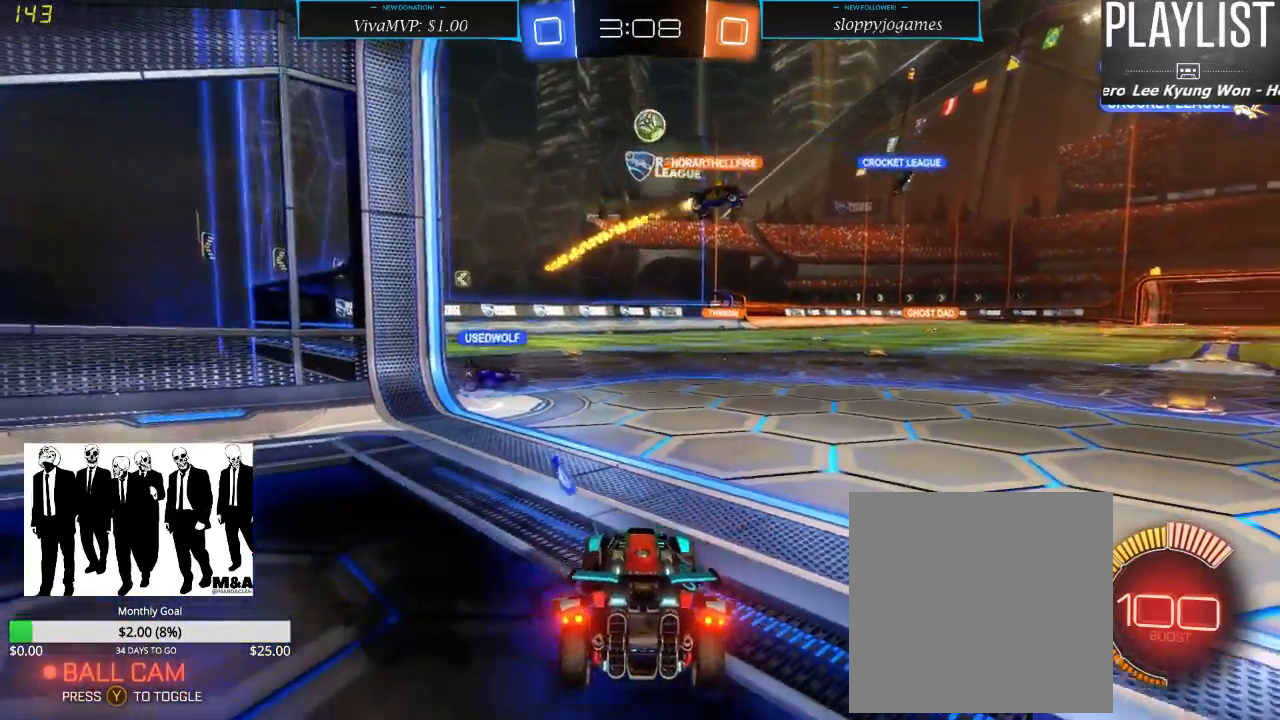
{"buttons": ["R2"], "left_stick": "center", "right_stick": "center", "events": [[17, "R2", "down"], [50, "left_stick", "left"], [483, "left_stick", "center"]]}
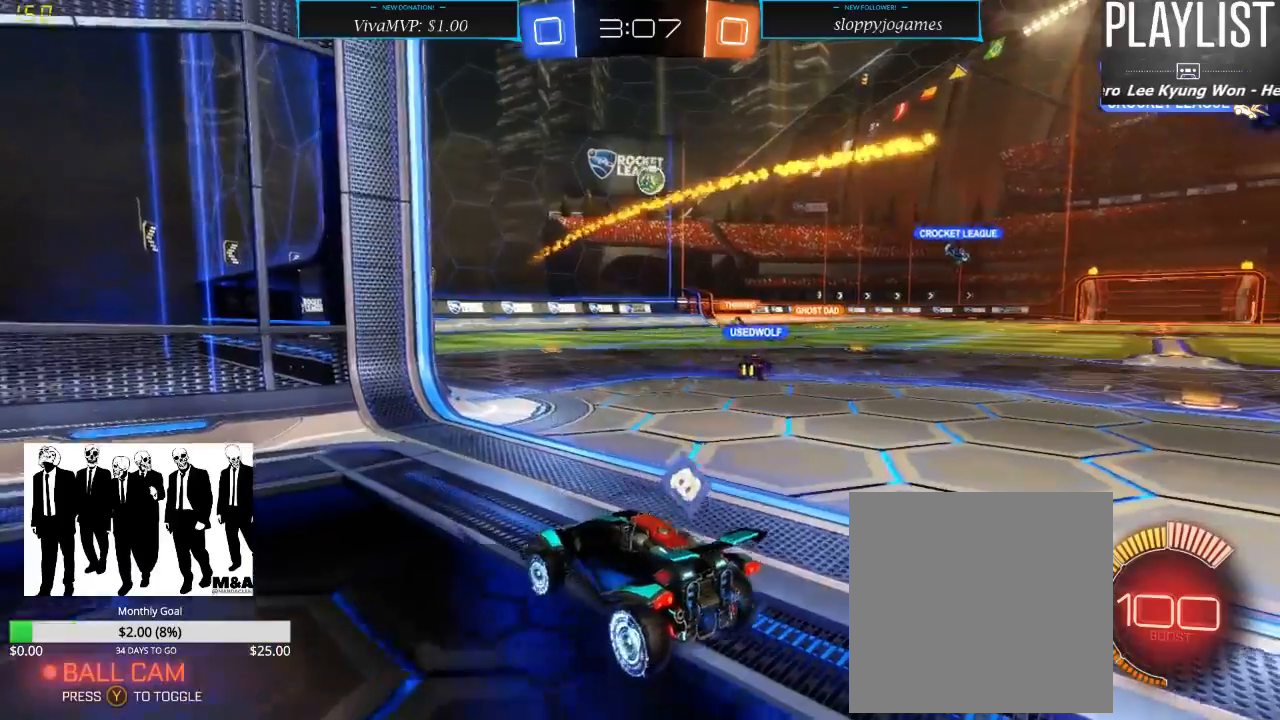
{"buttons": ["L2"], "left_stick": "center", "right_stick": "center", "events": [[17, "left_stick", "right"], [117, "X", "down"], [217, "X", "up"], [250, "left_stick", "center"], [317, "L2", "down"], [350, "R2", "up"]]}
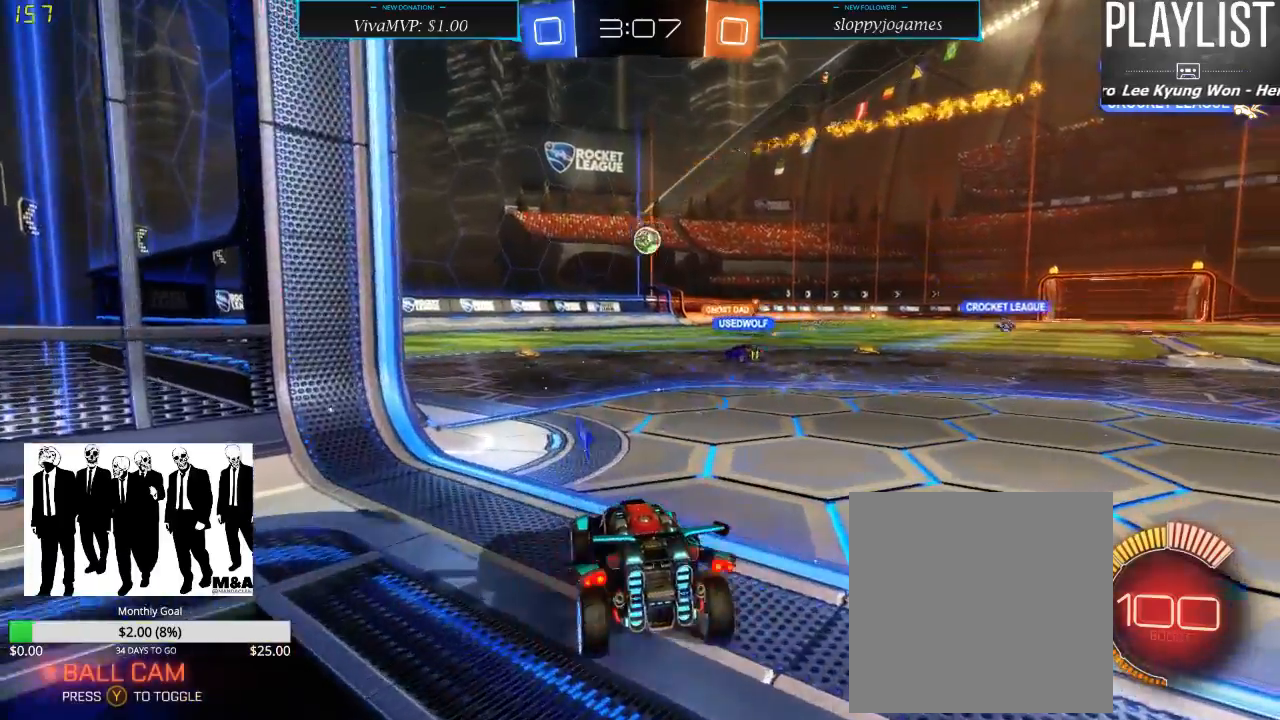
{"buttons": [], "left_stick": "center", "right_stick": "center", "events": [[417, "L2", "up"]]}
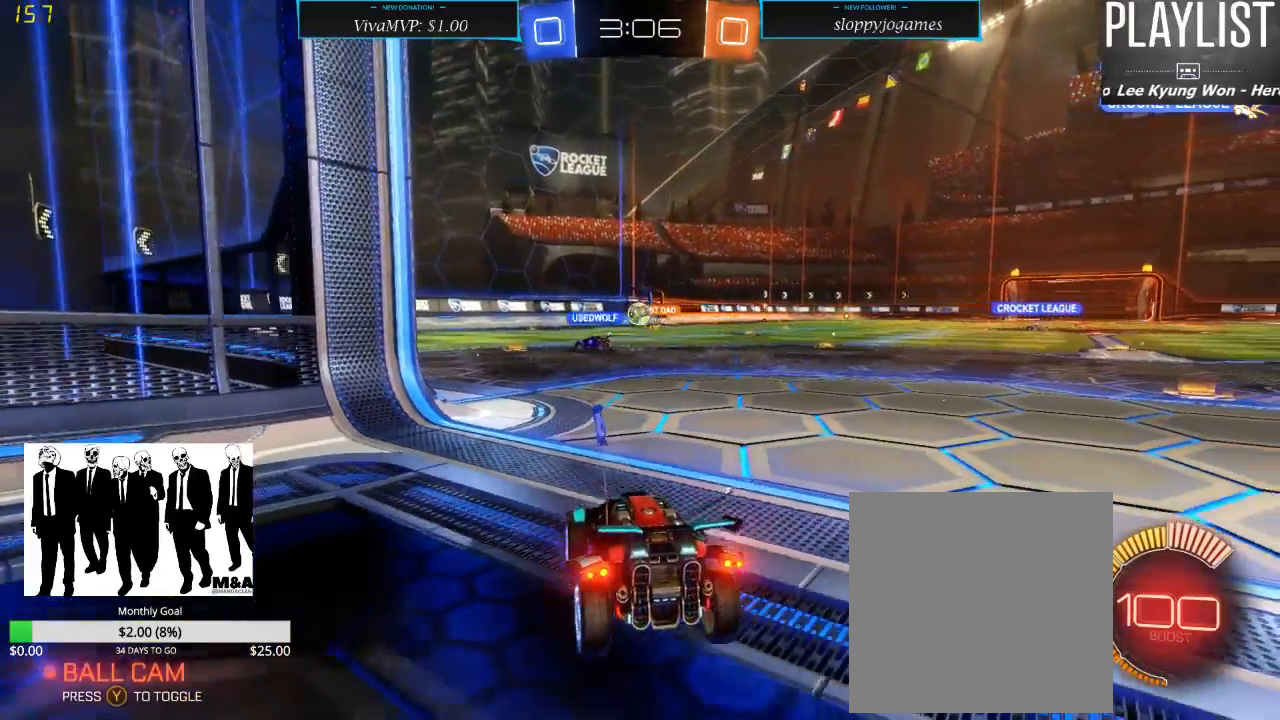
{"buttons": ["R2"], "left_stick": "right", "right_stick": "center", "events": [[50, "R2", "down"], [467, "left_stick", "right"]]}
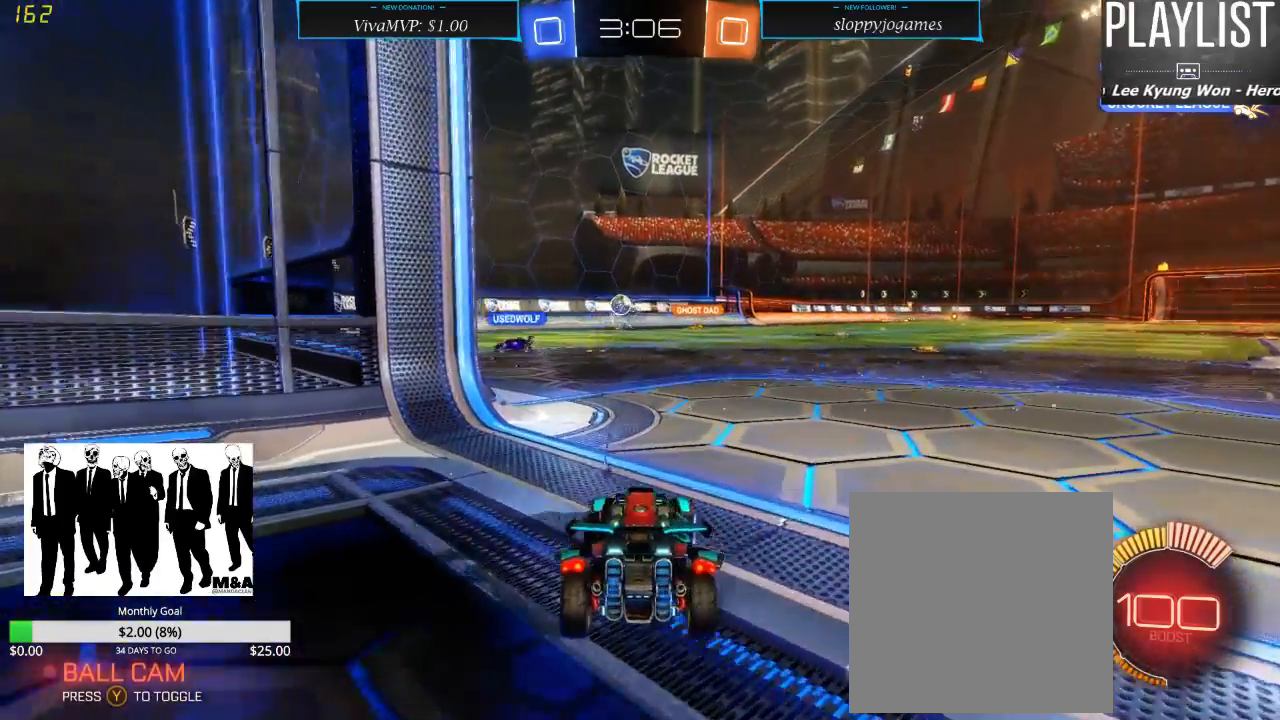
{"buttons": ["L2"], "left_stick": "center", "right_stick": "center", "events": [[100, "left_stick", "center"], [133, "L2", "down"], [167, "R2", "up"]]}
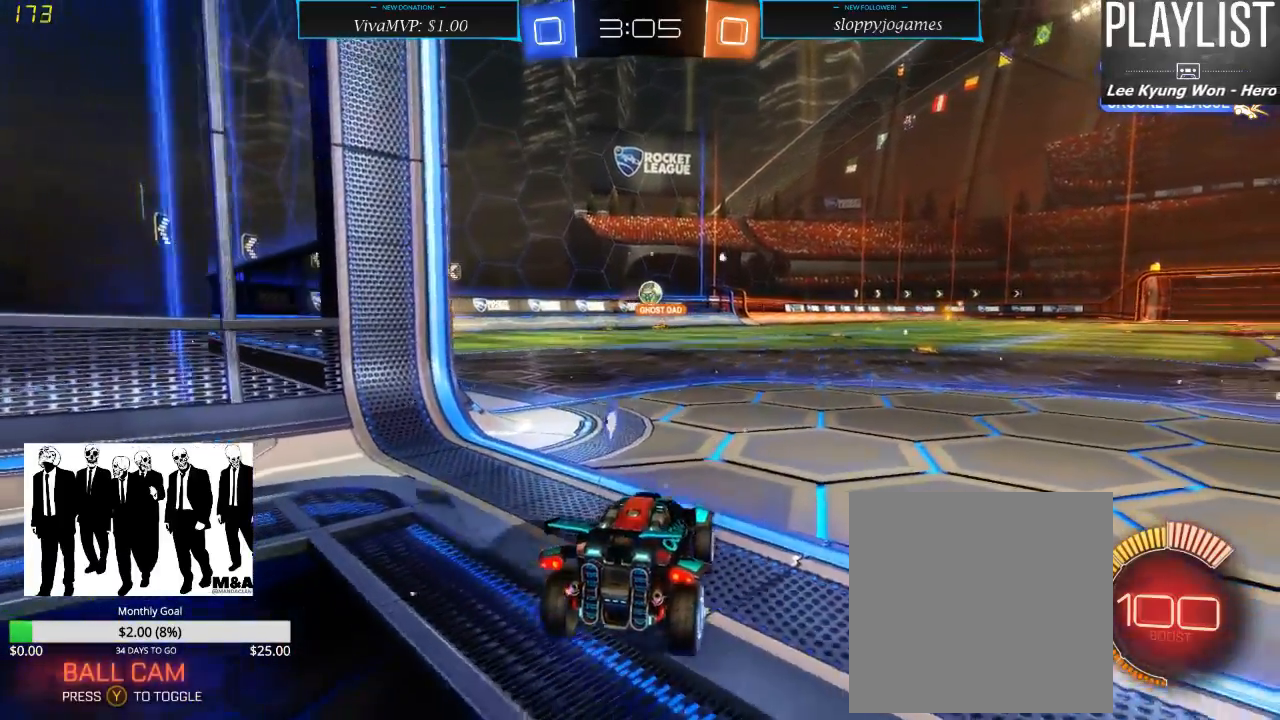
{"buttons": ["R2"], "left_stick": "center", "right_stick": "center", "events": [[67, "L2", "up"], [217, "R2", "down"], [250, "left_stick", "right"], [500, "left_stick", "center"]]}
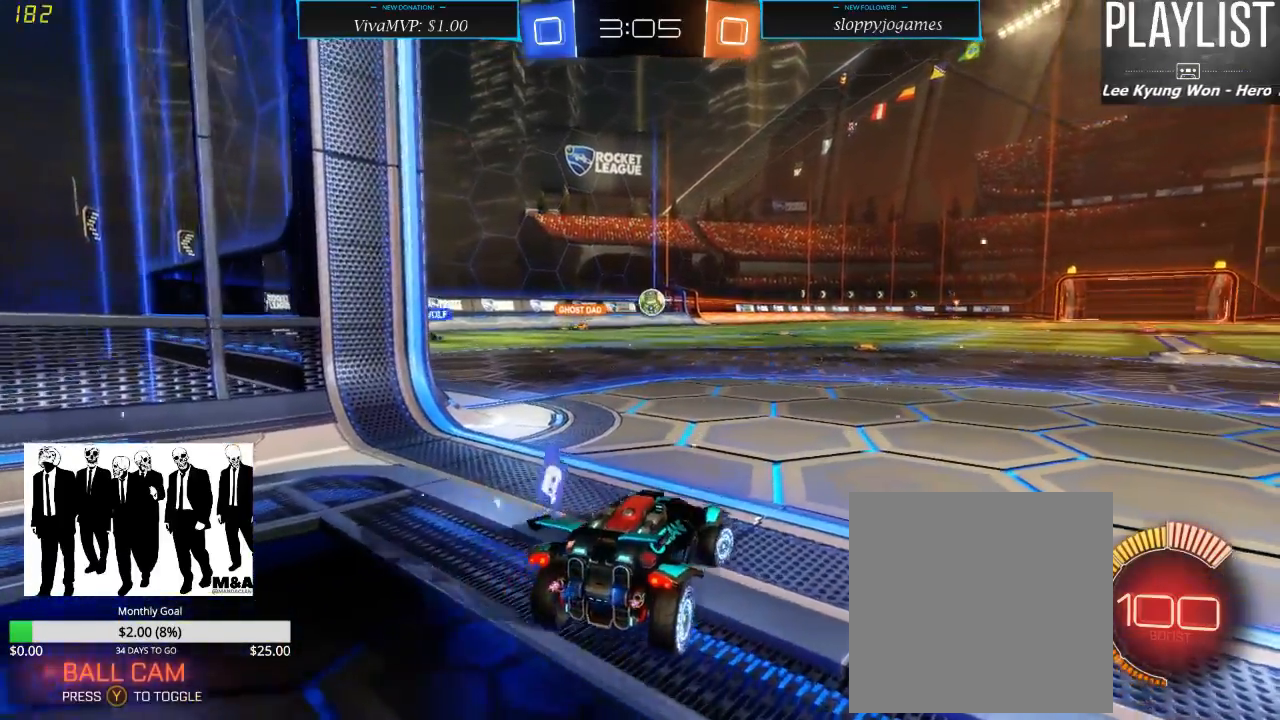
{"buttons": ["R2"], "left_stick": "center", "right_stick": "center", "events": []}
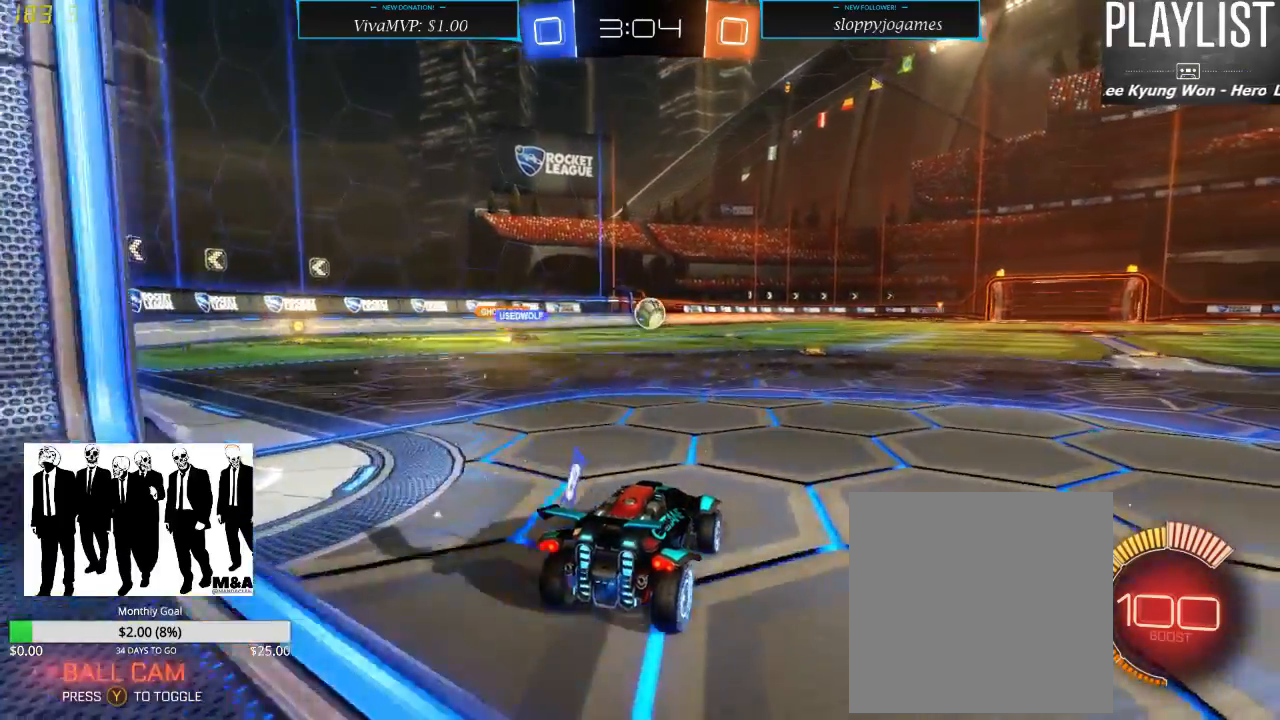
{"buttons": ["R2"], "left_stick": "center", "right_stick": "center", "events": []}
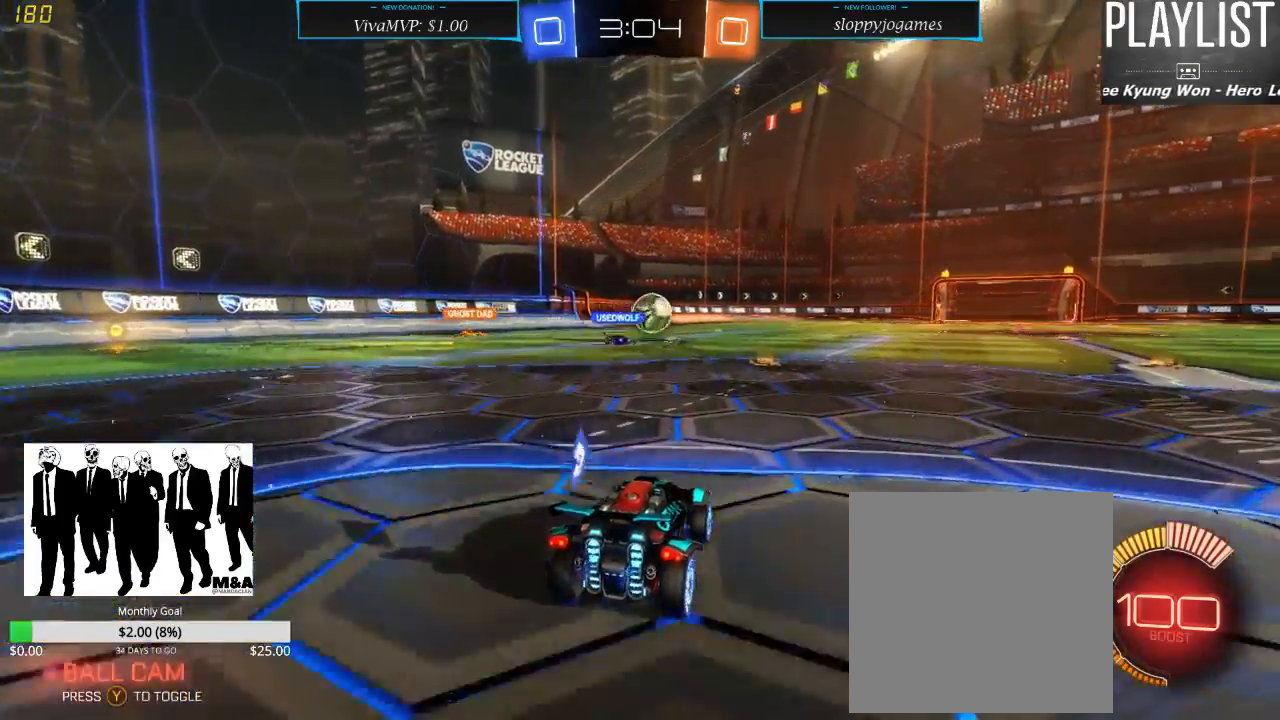
{"buttons": ["R2"], "left_stick": "center", "right_stick": "center", "events": []}
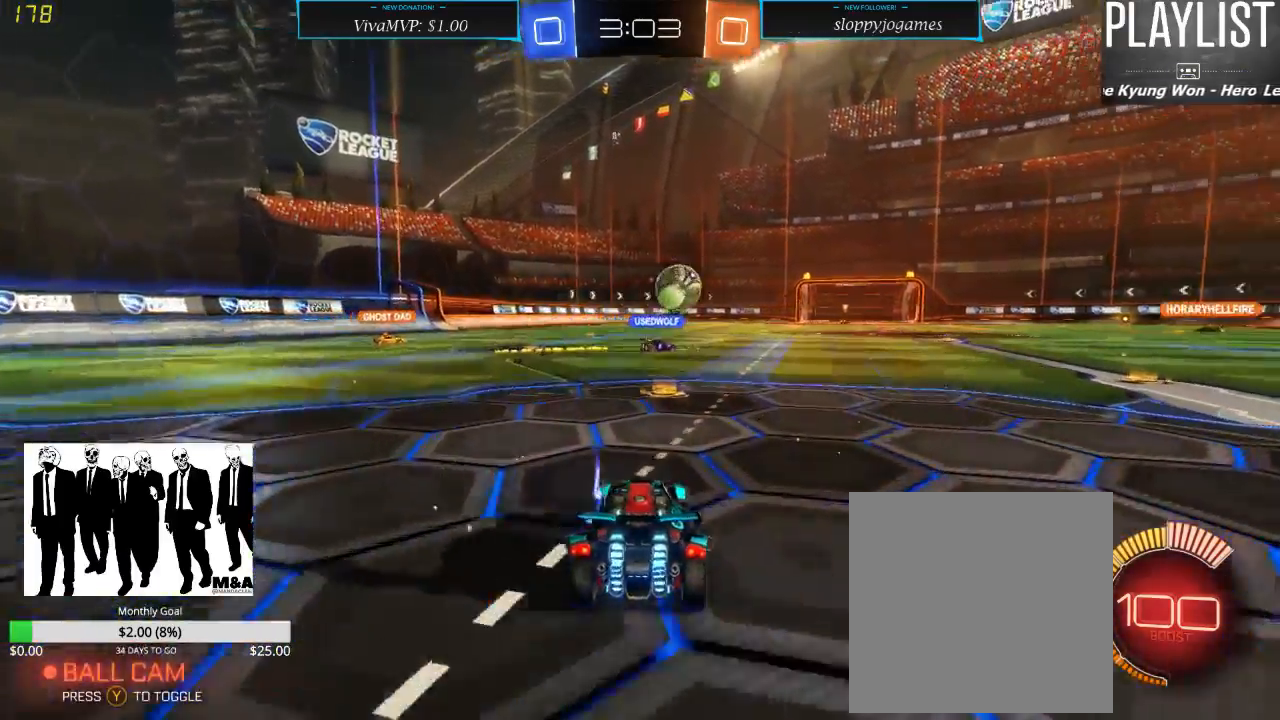
{"buttons": ["R2"], "left_stick": "right", "right_stick": "center", "events": [[217, "left_stick", "right"], [317, "X", "down"], [450, "X", "up"]]}
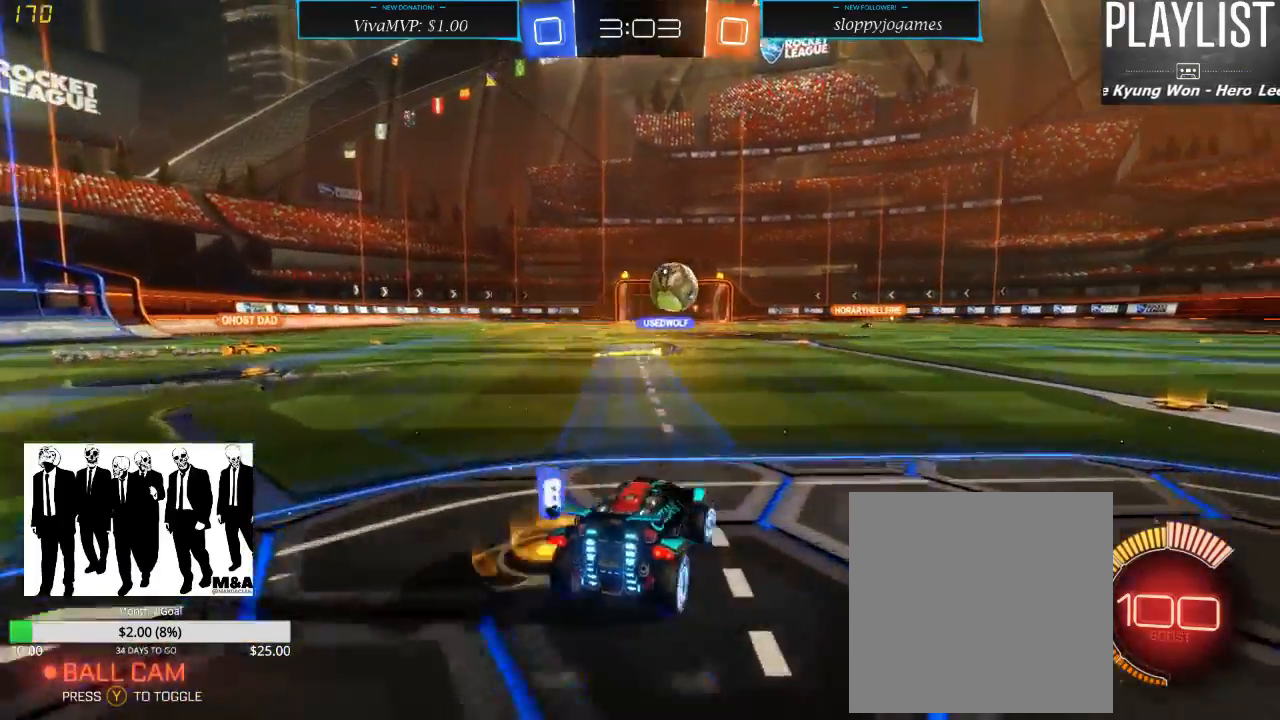
{"buttons": ["R2"], "left_stick": "right", "right_stick": "center", "events": []}
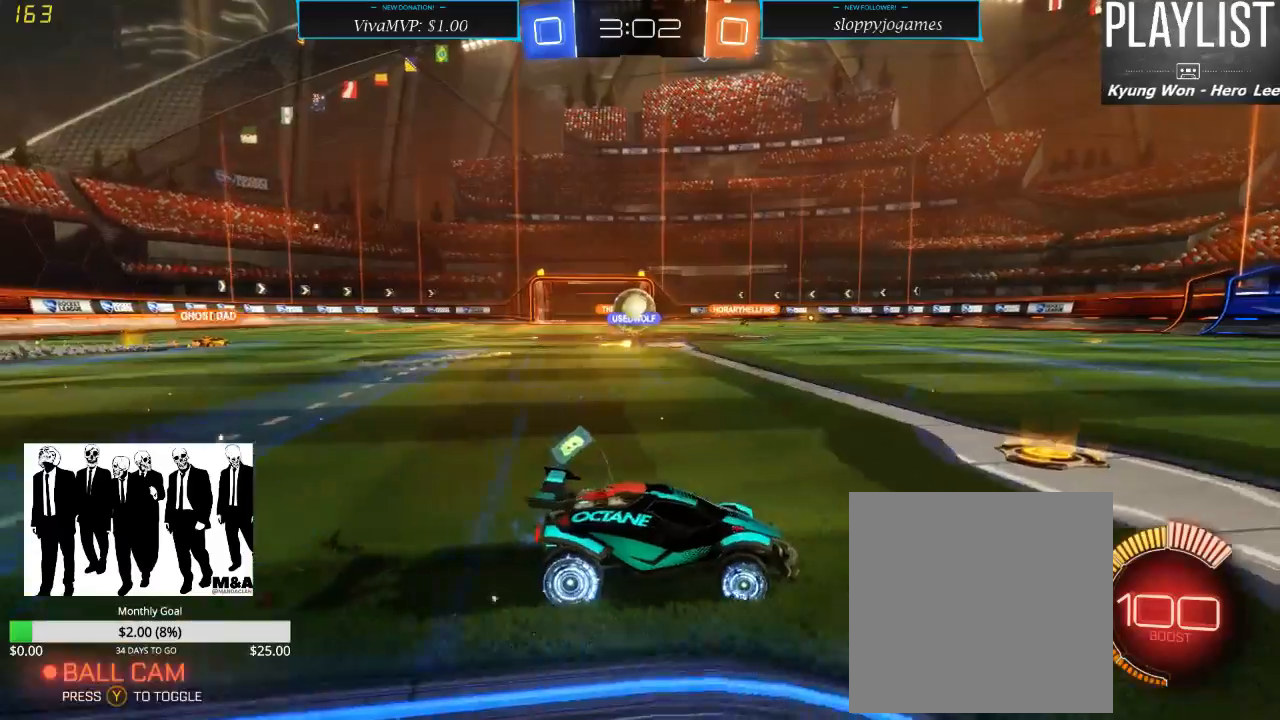
{"buttons": ["R2"], "left_stick": "right", "right_stick": "center", "events": [[183, "left_stick", "center"], [350, "left_stick", "right"]]}
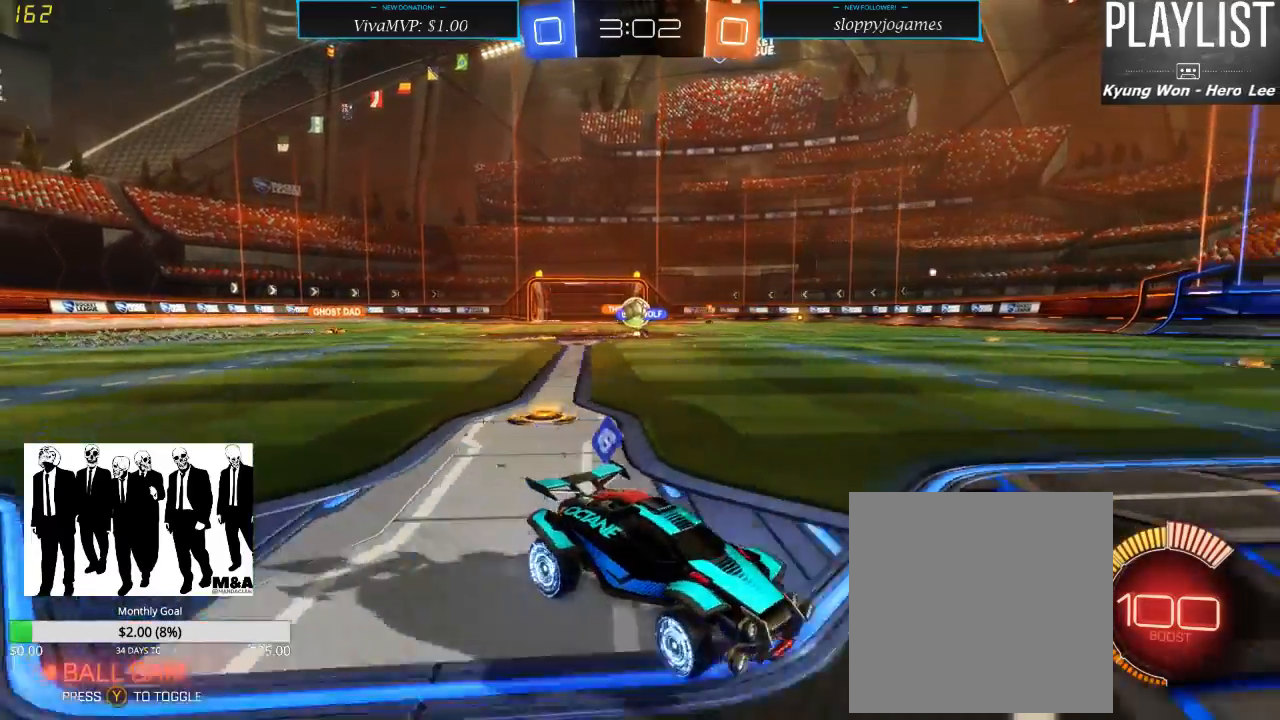
{"buttons": ["X", "R2"], "left_stick": "left", "right_stick": "center", "events": [[267, "left_stick", "center"], [367, "left_stick", "left"], [500, "X", "down"]]}
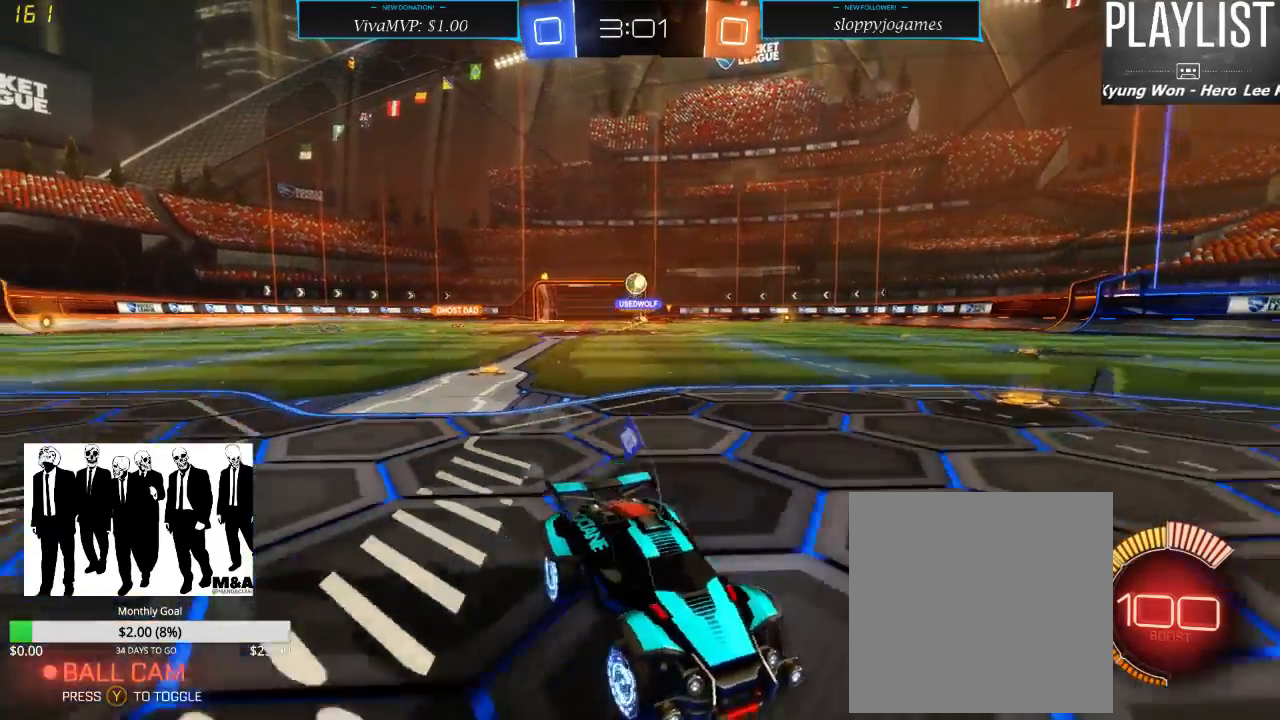
{"buttons": ["R2"], "left_stick": "left", "right_stick": "center", "events": [[133, "X", "up"]]}
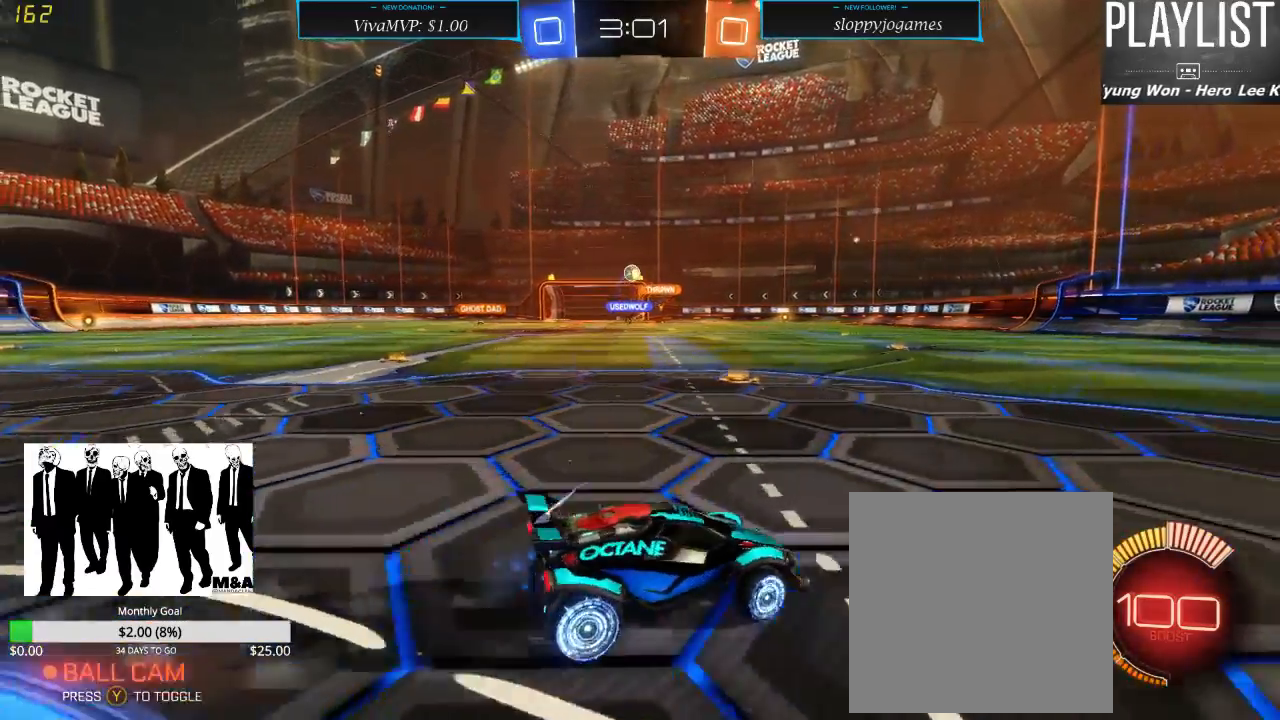
{"buttons": ["R2"], "left_stick": "left", "right_stick": "center", "events": [[117, "X", "down"], [267, "X", "up"]]}
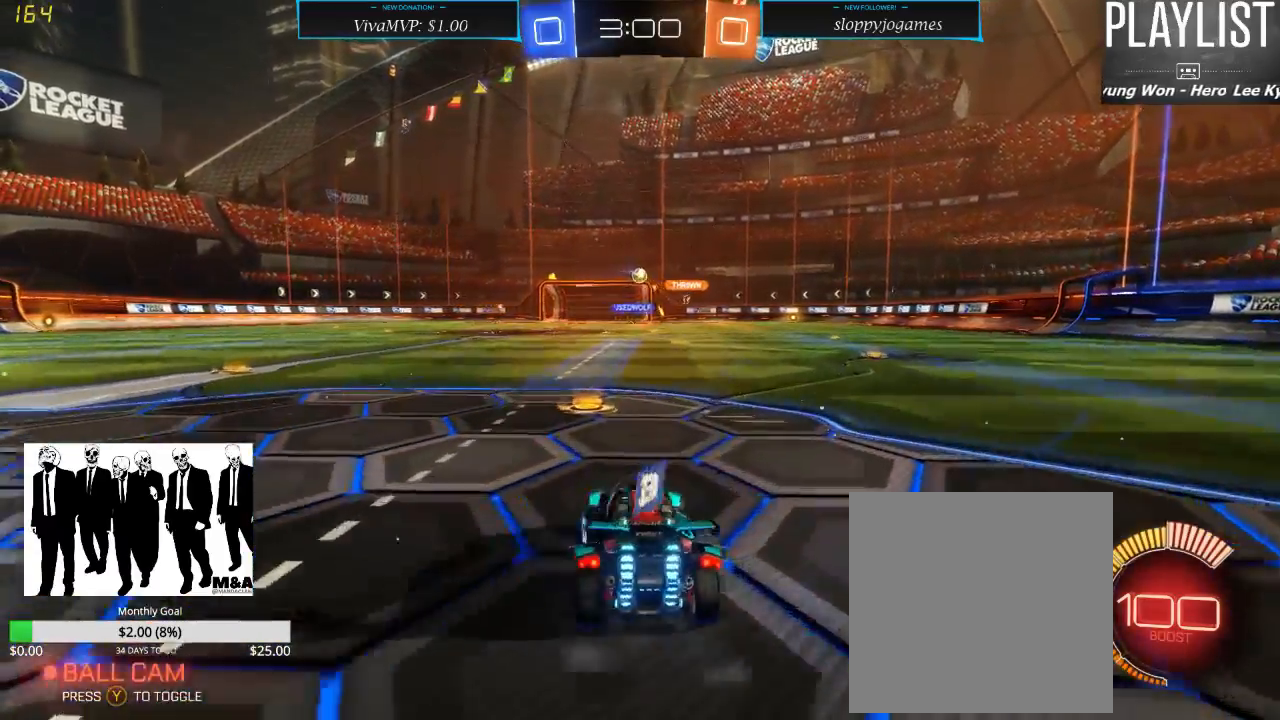
{"buttons": ["R2"], "left_stick": "right", "right_stick": "center", "events": [[167, "R1", "down"], [167, "left_stick", "center"], [300, "left_stick", "right"], [383, "R1", "up"]]}
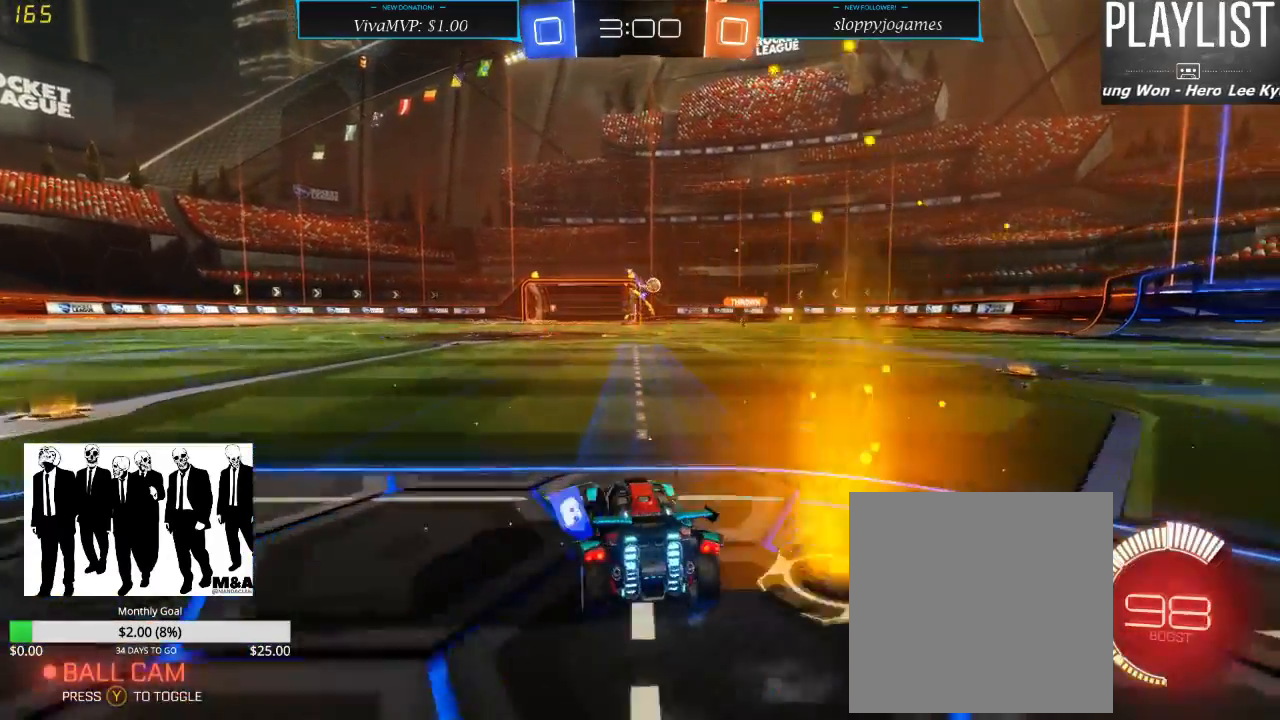
{"buttons": ["R2"], "left_stick": "right", "right_stick": "center", "events": [[183, "left_stick", "center"], [350, "left_stick", "right"]]}
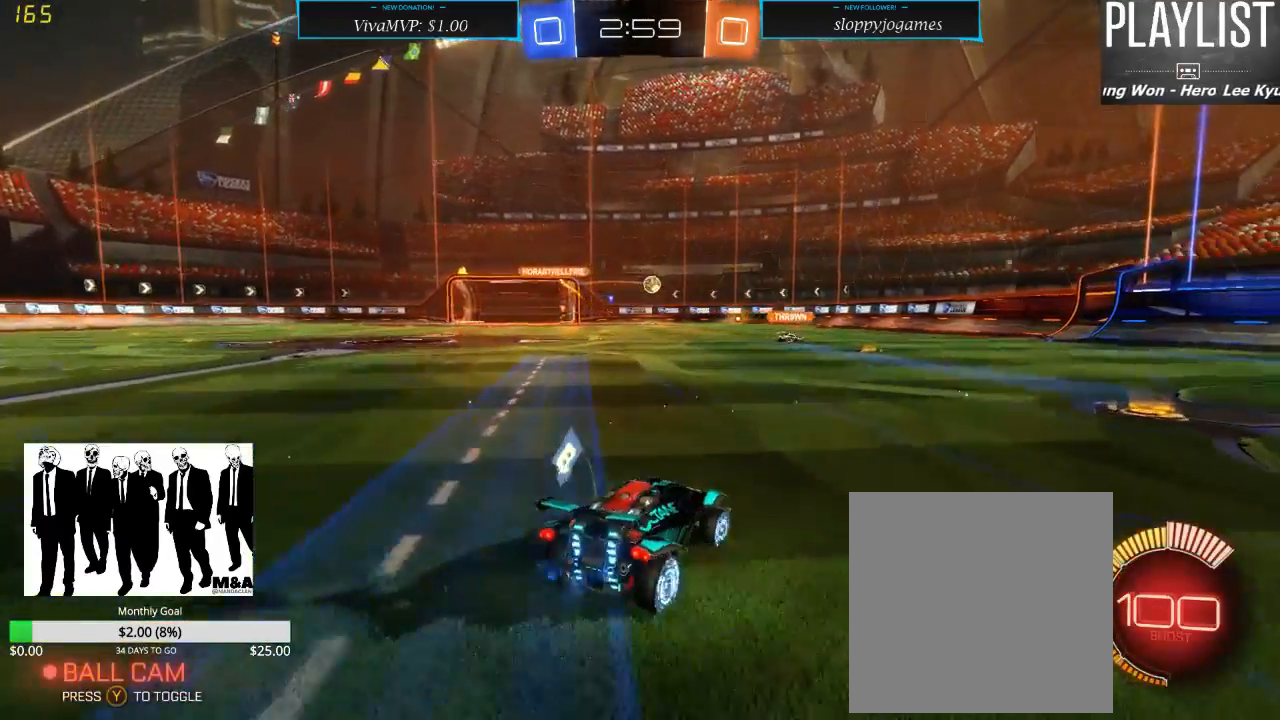
{"buttons": ["R1", "R2"], "left_stick": "center", "right_stick": "center", "events": [[283, "left_stick", "center"], [317, "R1", "down"]]}